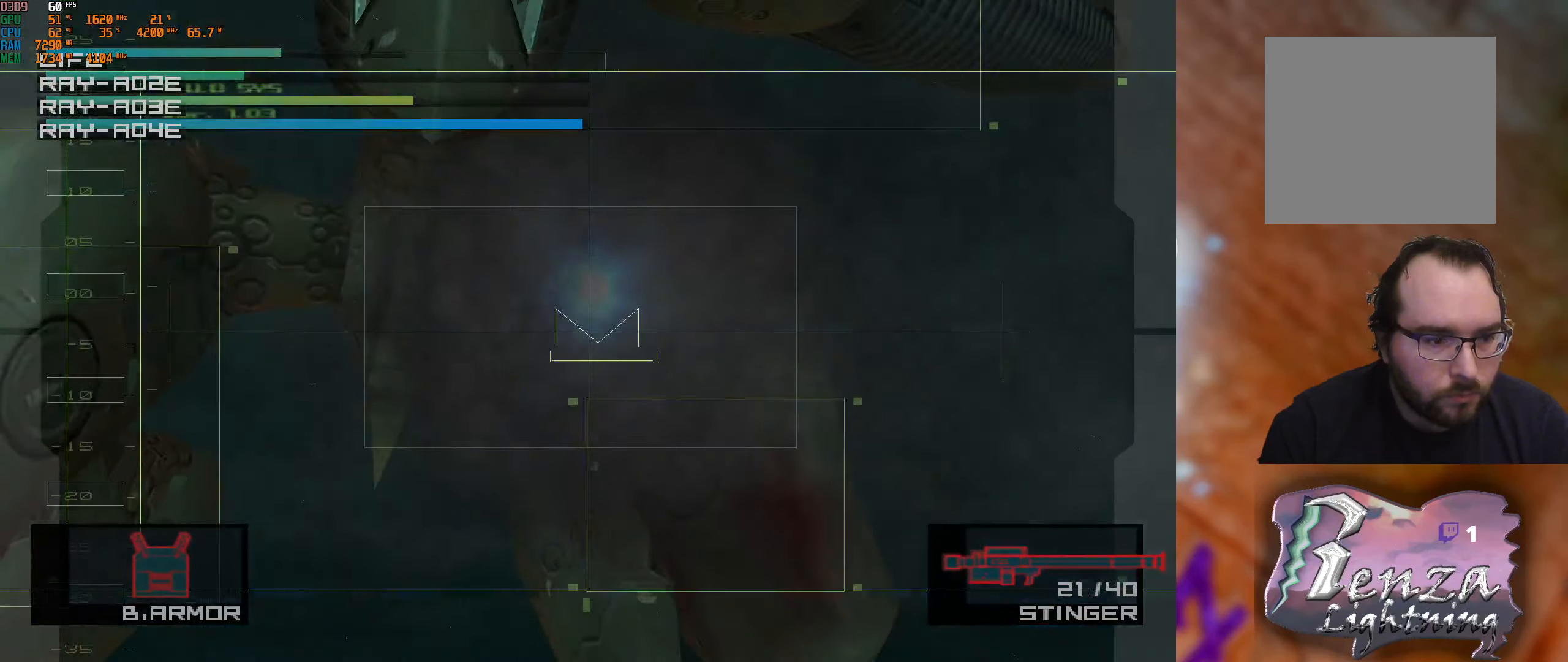
Gameplay with a controller (Xbox layout); each line is a JSON object with the inputs held at the frame after it. "events" lists button and stick changes between this image and that frame as [ms after this image, input, new state], when the widget could be followed in between.
{"buttons": [], "left_stick": "up-right", "right_stick": "center", "events": [[167, "left_stick", "right"], [233, "left_stick", "center"], [433, "left_stick", "up"], [483, "left_stick", "up-right"]]}
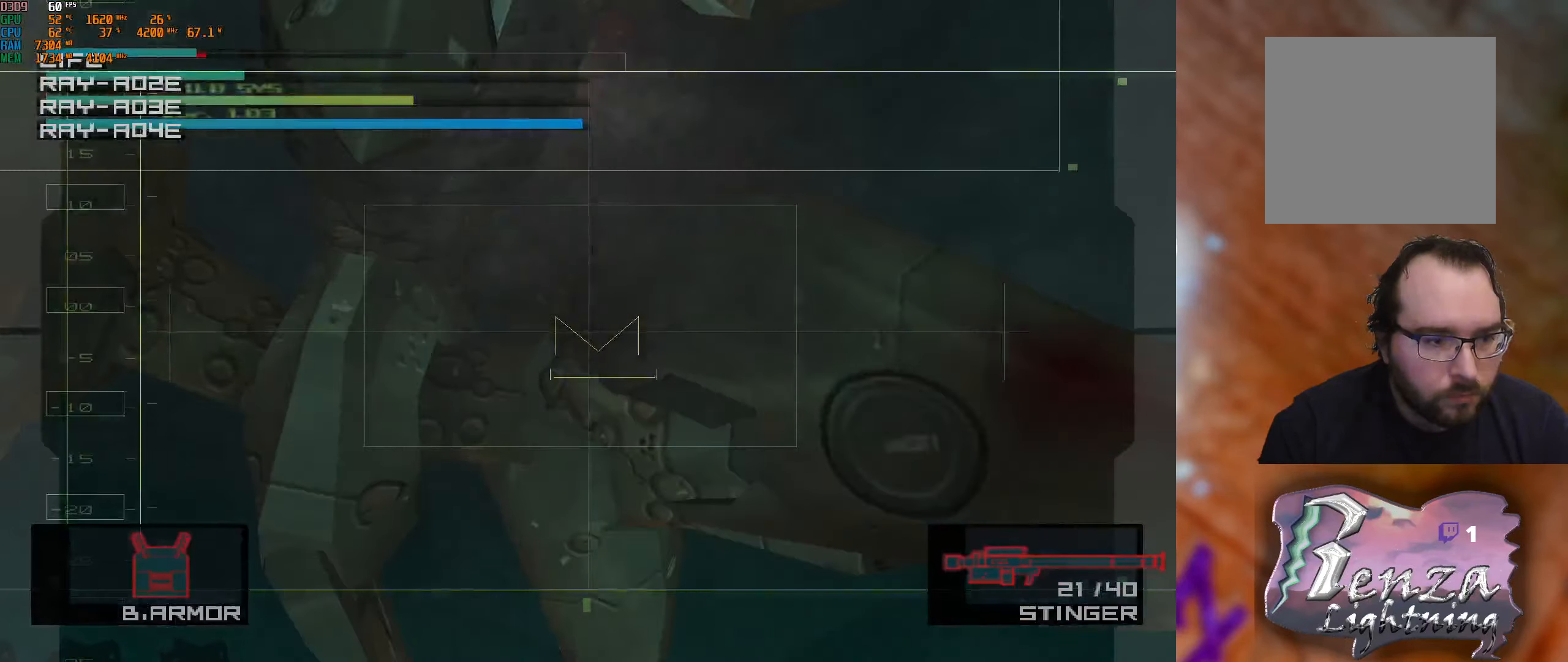
{"buttons": [], "left_stick": "up", "right_stick": "center", "events": [[100, "left_stick", "center"], [450, "left_stick", "up"]]}
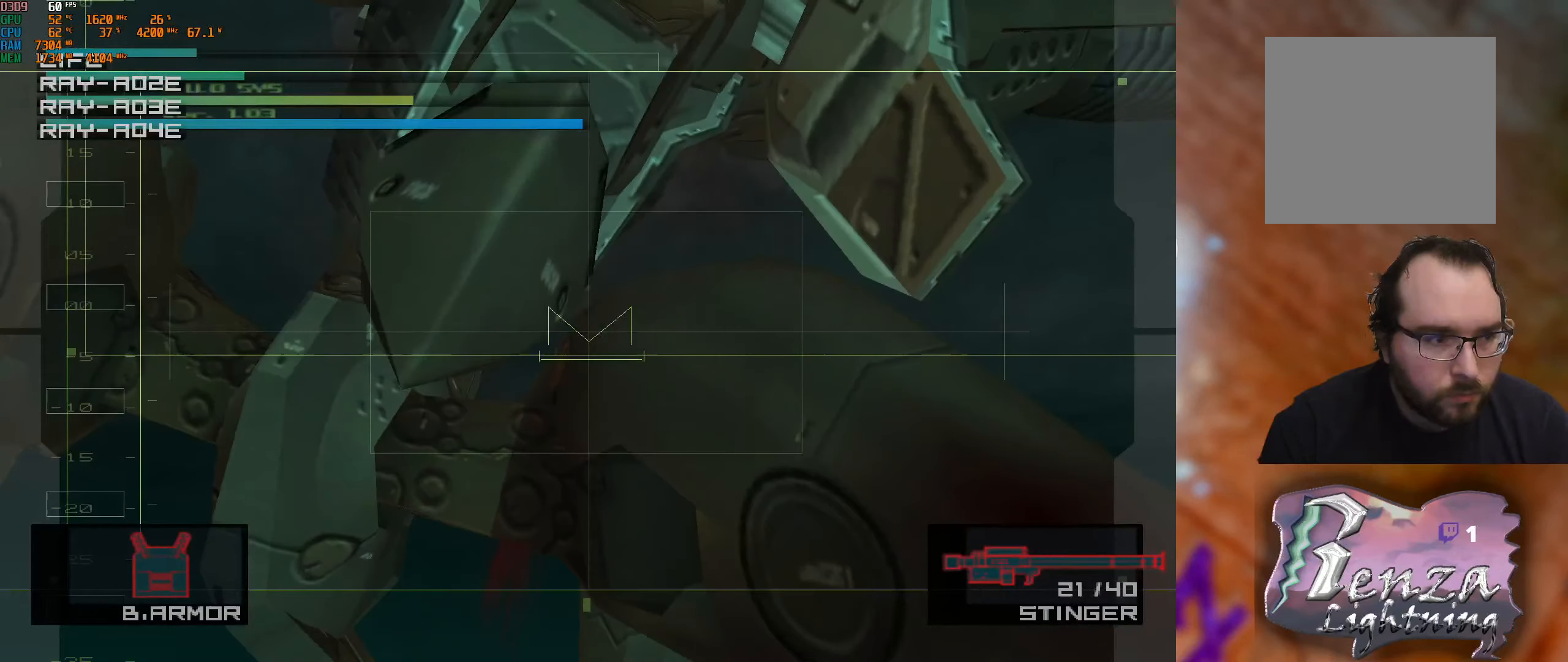
{"buttons": [], "left_stick": "center", "right_stick": "center", "events": [[200, "left_stick", "up-right"], [284, "X", "down"], [350, "left_stick", "center"], [417, "X", "up"]]}
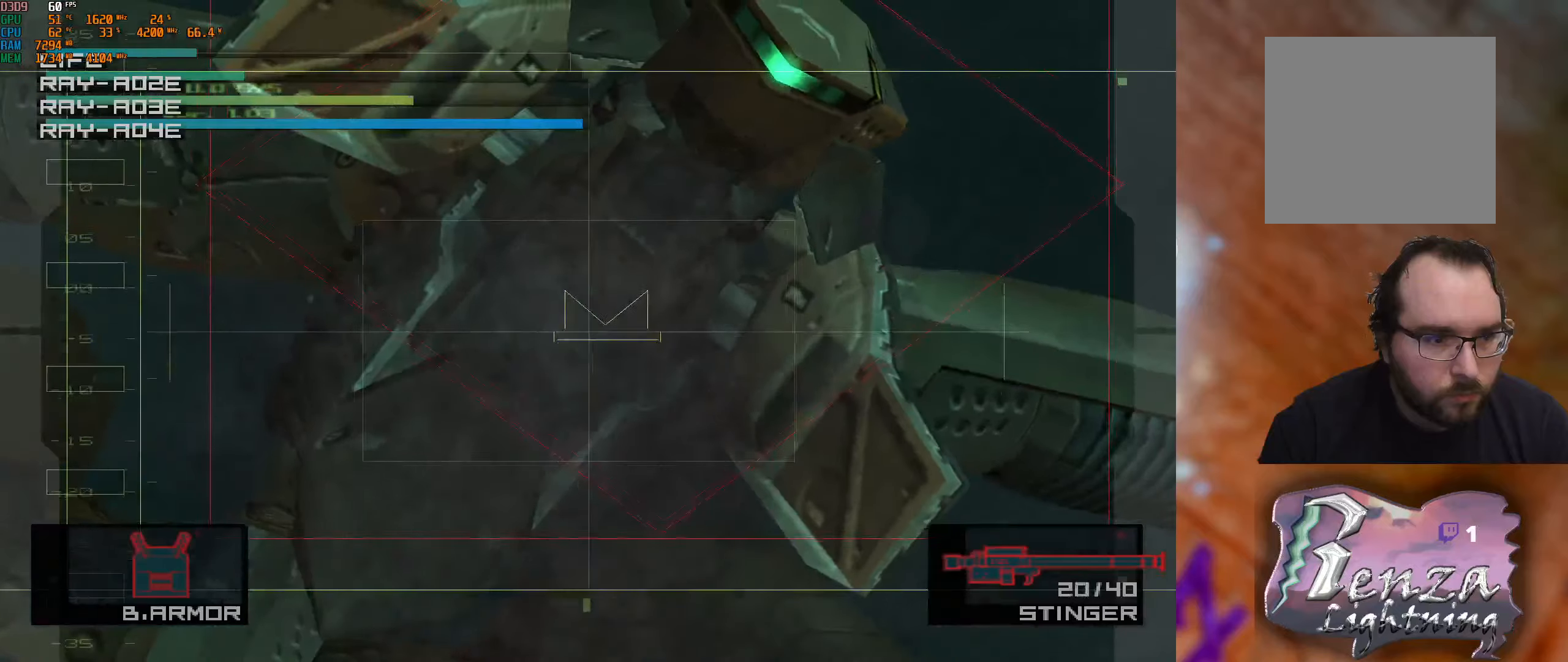
{"buttons": [], "left_stick": "down", "right_stick": "center", "events": [[50, "R2", "down"], [50, "left_stick", "down"], [134, "R2", "up"]]}
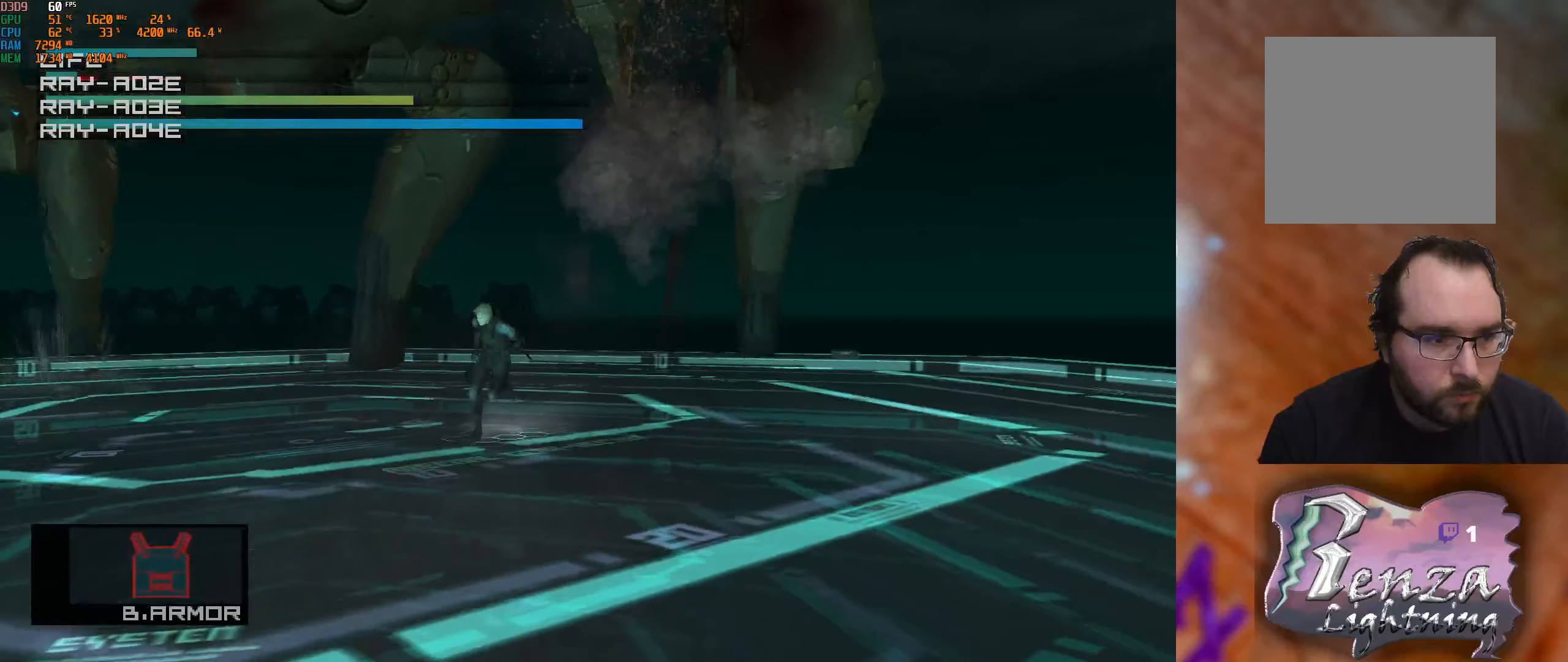
{"buttons": [], "left_stick": "down", "right_stick": "center", "events": []}
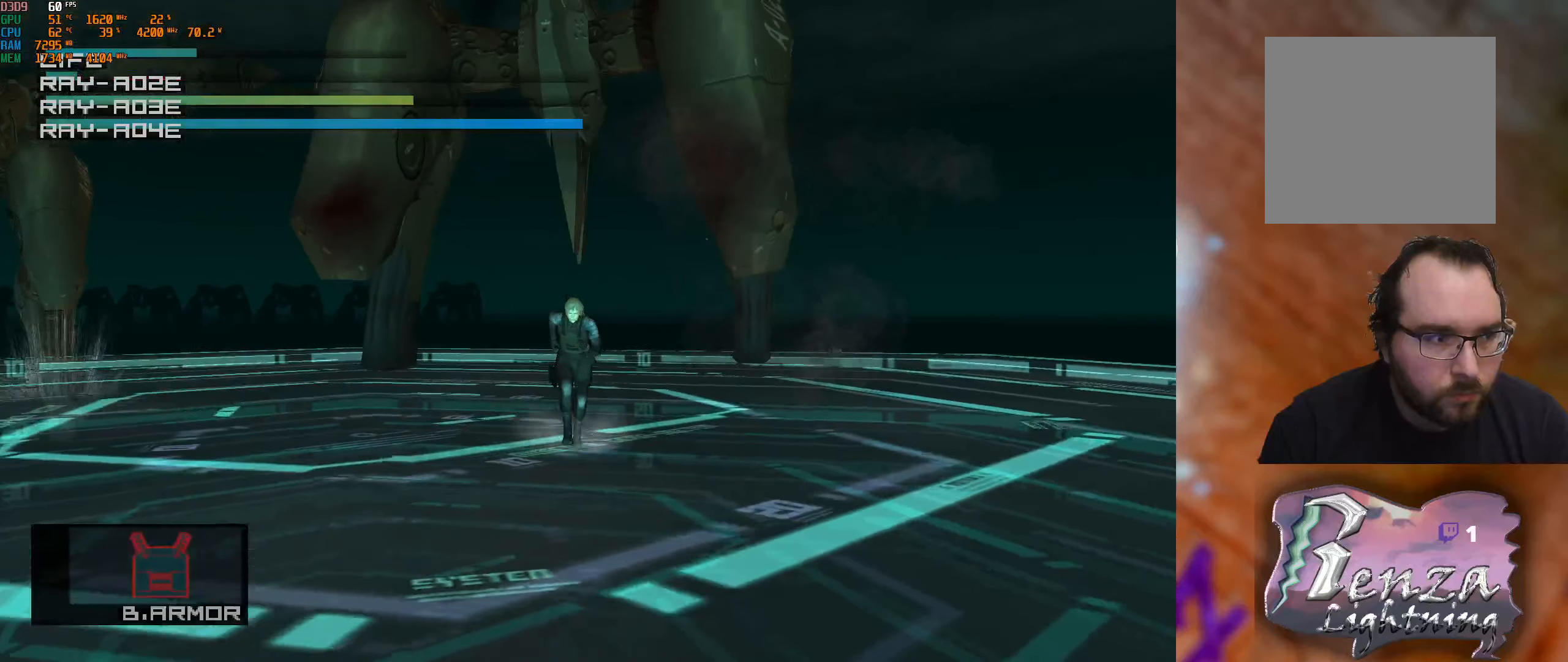
{"buttons": ["L2"], "left_stick": "center", "right_stick": "center", "events": [[100, "L2", "down"], [117, "left_stick", "center"]]}
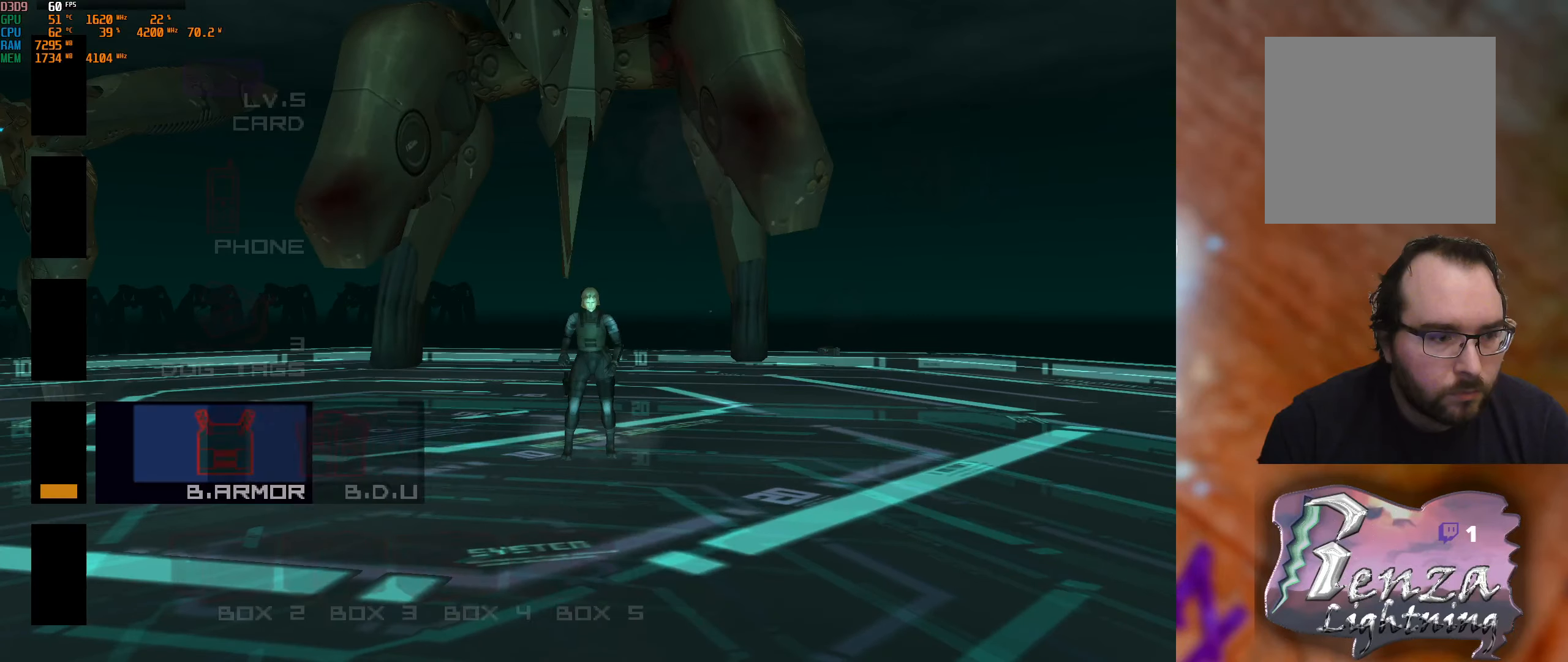
{"buttons": ["L2"], "left_stick": "down", "right_stick": "center", "events": [[400, "left_stick", "down"]]}
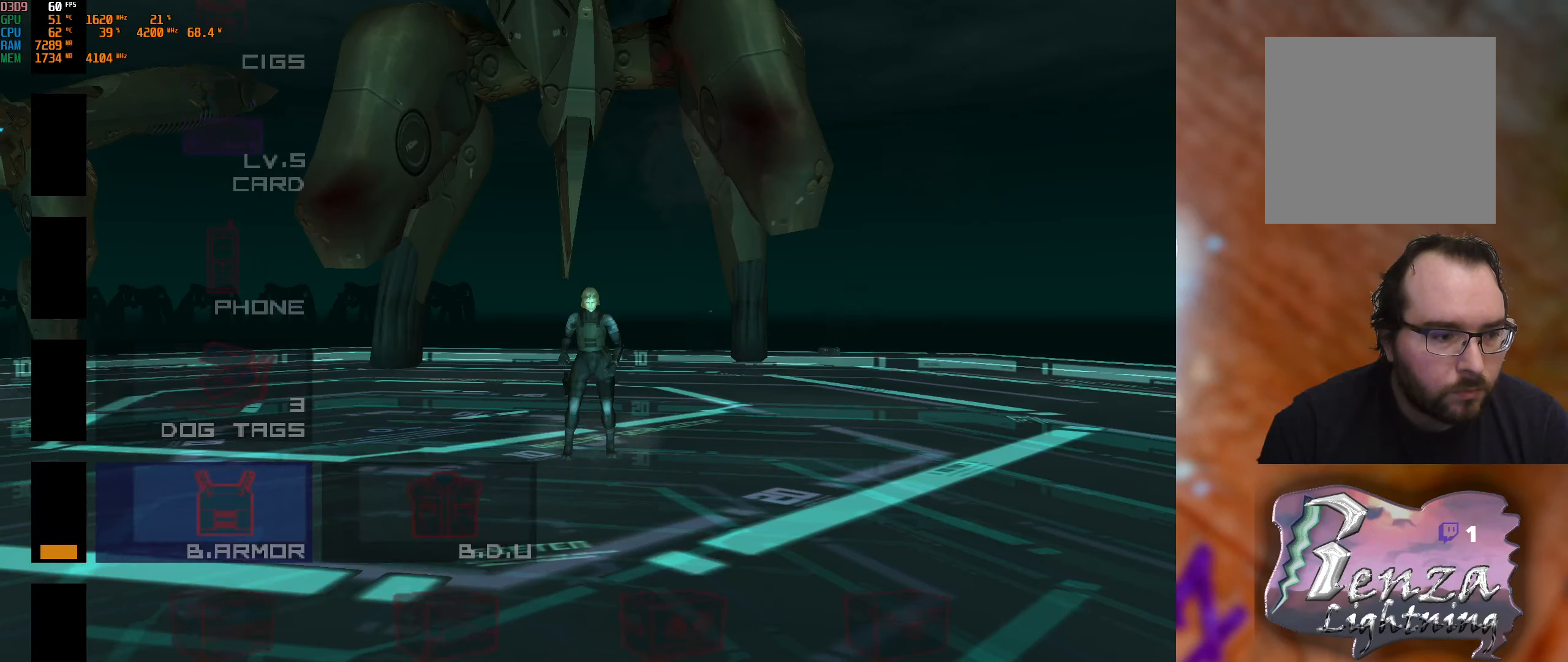
{"buttons": ["L2"], "left_stick": "down", "right_stick": "center", "events": [[84, "left_stick", "center"], [150, "left_stick", "down"], [317, "left_stick", "center"], [384, "left_stick", "down"]]}
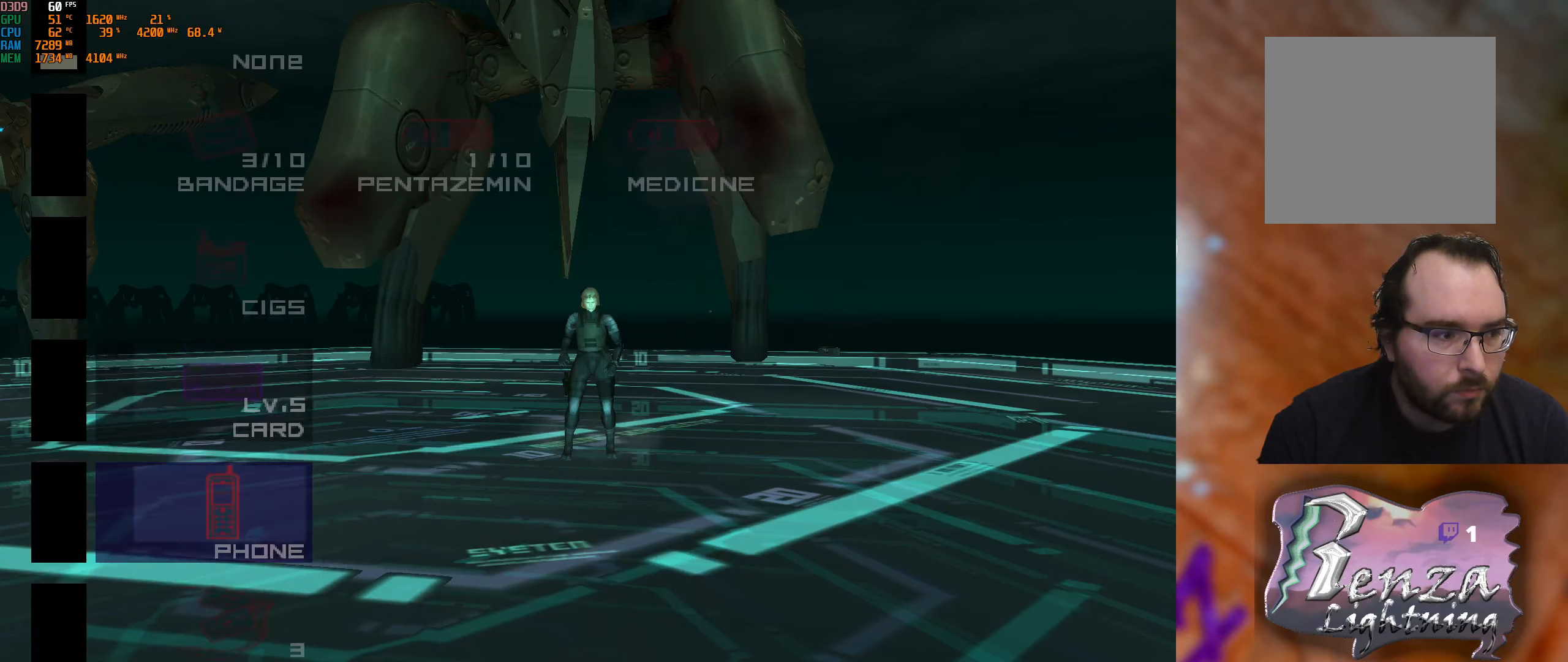
{"buttons": ["L2"], "left_stick": "down", "right_stick": "center", "events": [[50, "left_stick", "center"], [150, "left_stick", "down"], [300, "left_stick", "center"], [367, "left_stick", "down"]]}
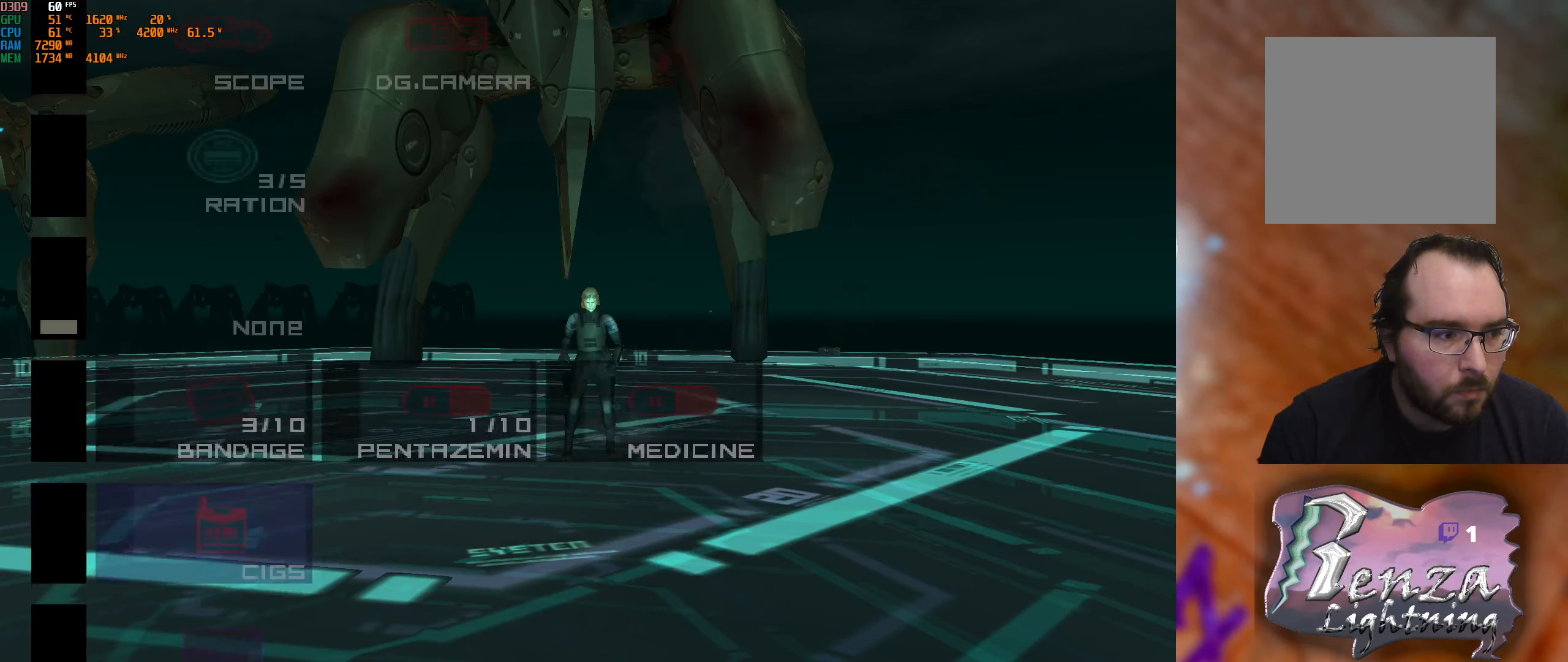
{"buttons": ["A", "L2"], "left_stick": "center", "right_stick": "center", "events": [[34, "left_stick", "center"], [117, "left_stick", "down"], [267, "left_stick", "center"], [334, "left_stick", "down"], [500, "A", "down"], [500, "left_stick", "center"]]}
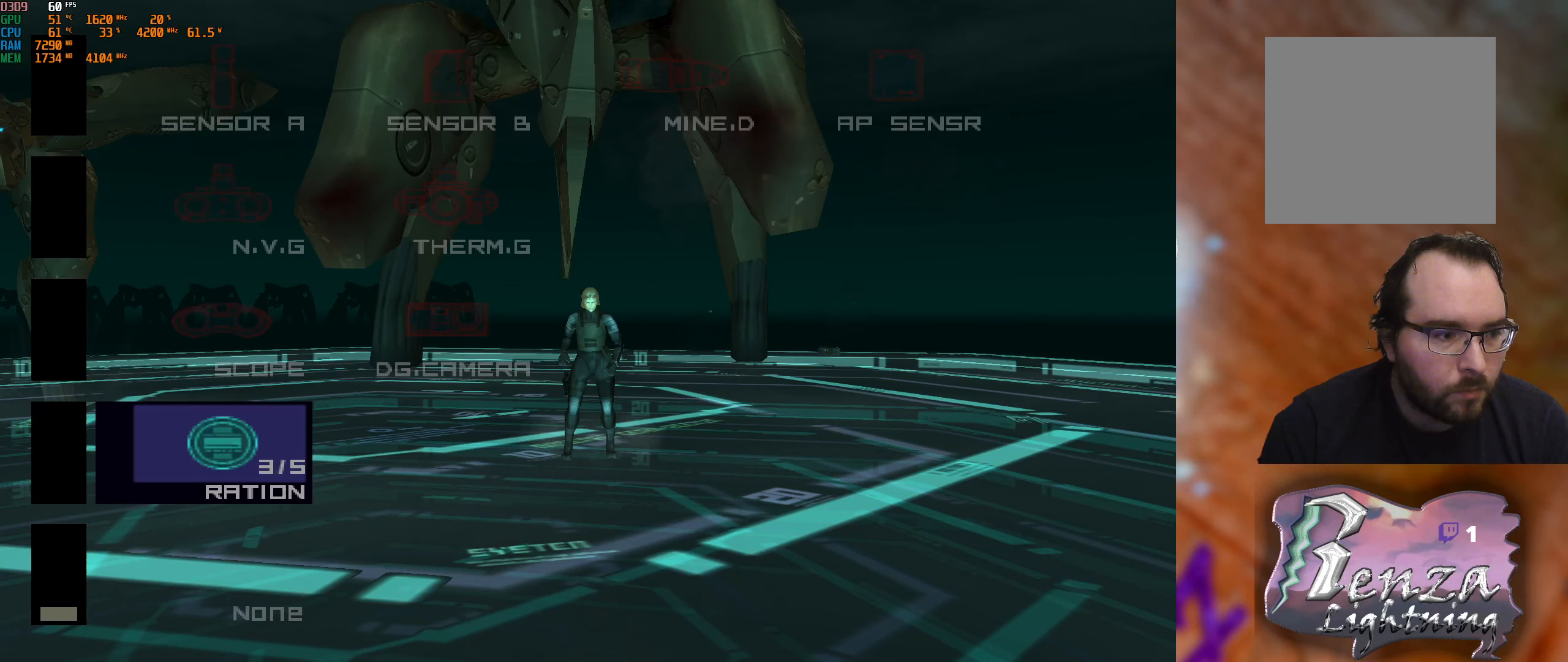
{"buttons": ["L2"], "left_stick": "down", "right_stick": "center", "events": [[117, "A", "up"], [234, "left_stick", "down"], [400, "left_stick", "center"], [467, "left_stick", "down"]]}
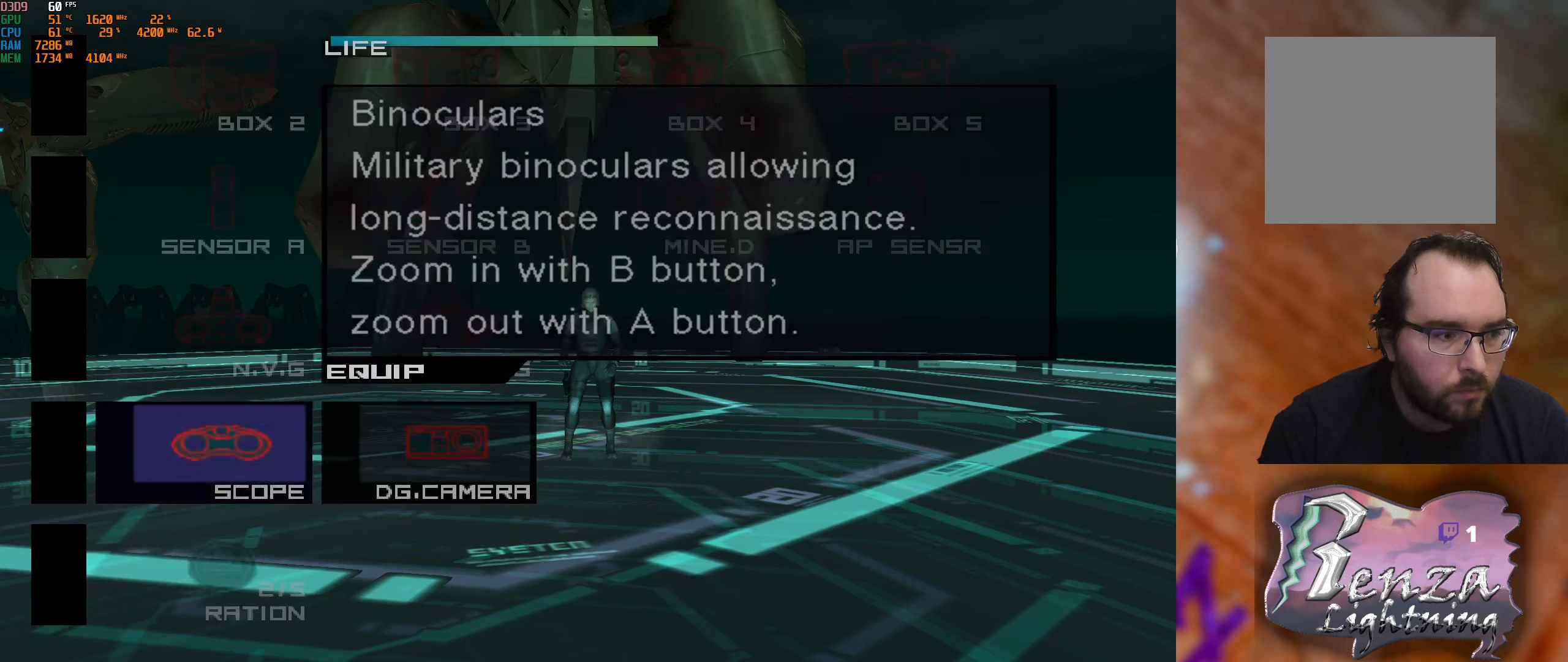
{"buttons": ["L2"], "left_stick": "down-left", "right_stick": "center", "events": [[134, "left_stick", "center"], [250, "left_stick", "down"], [400, "left_stick", "center"], [484, "left_stick", "down-left"]]}
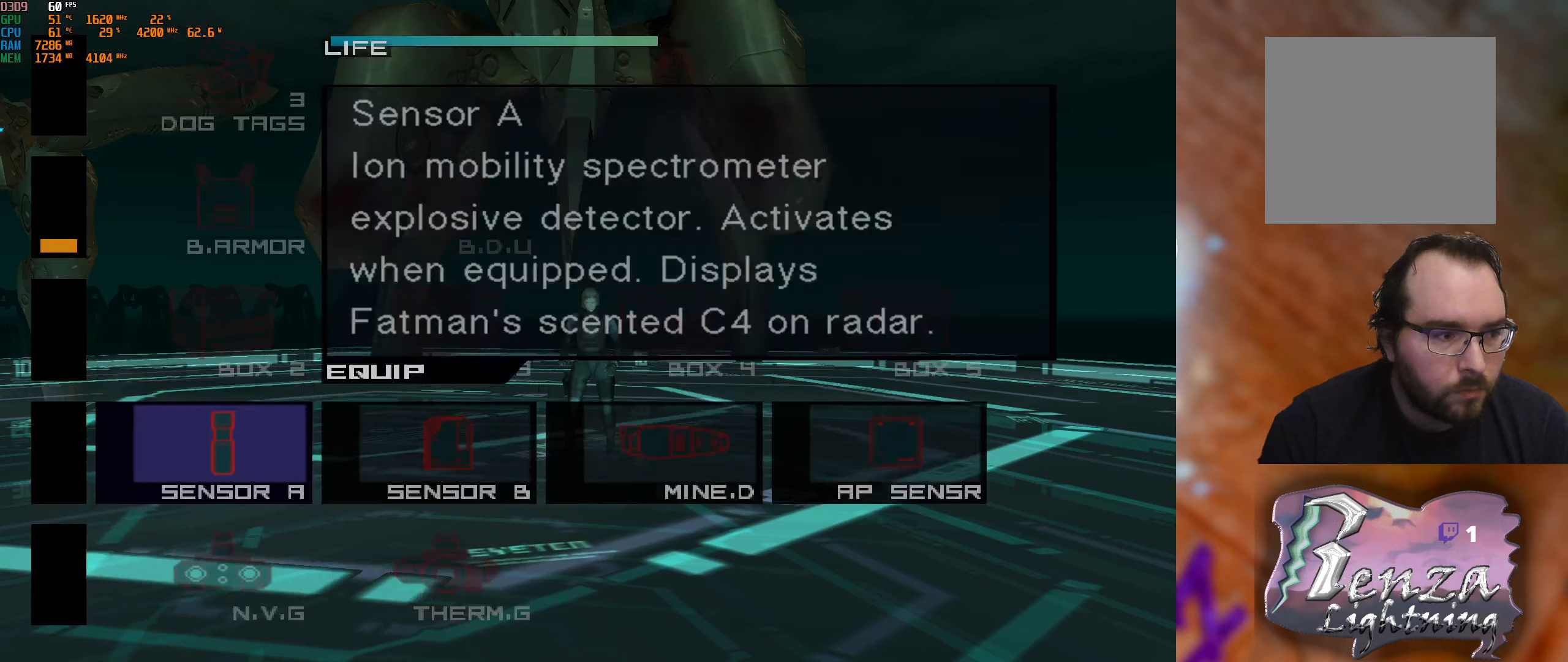
{"buttons": [], "left_stick": "center", "right_stick": "center", "events": [[150, "left_stick", "center"], [250, "left_stick", "down-left"], [366, "left_stick", "center"], [416, "L2", "up"]]}
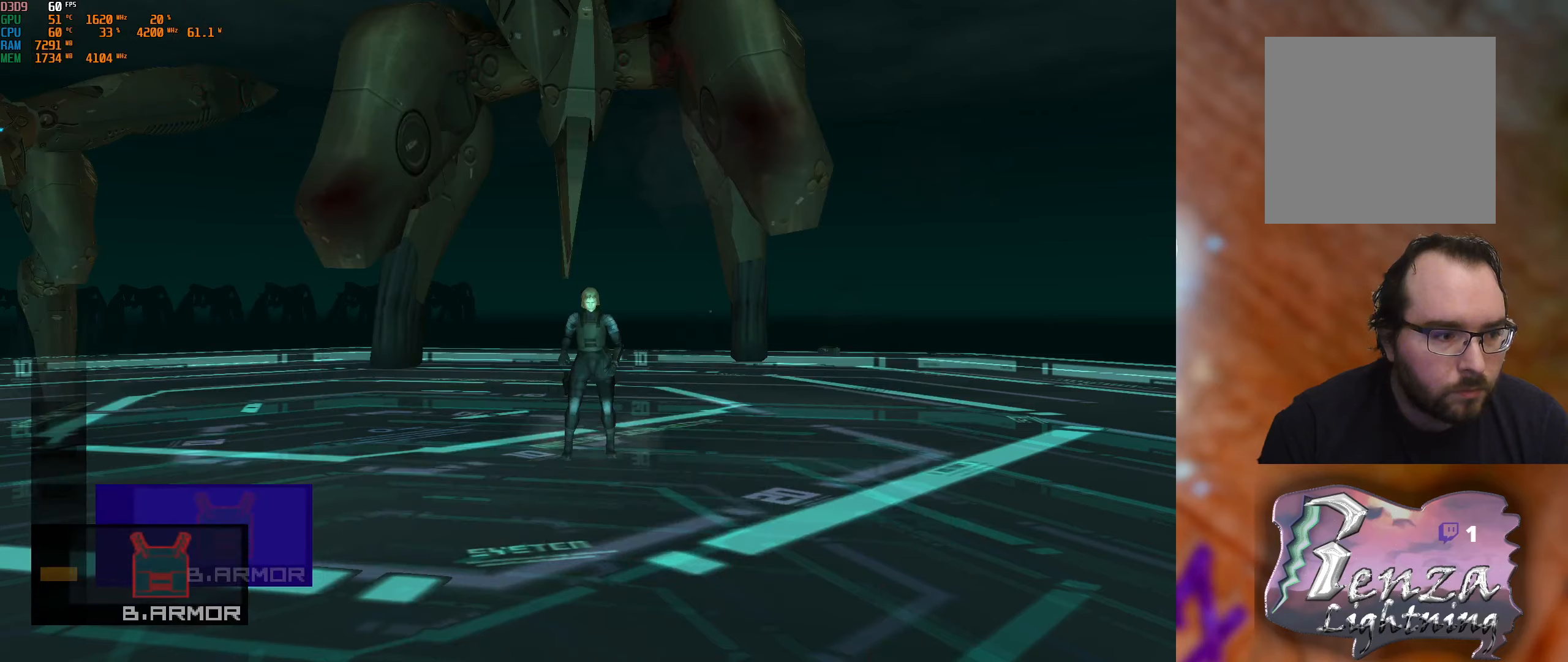
{"buttons": [], "left_stick": "down", "right_stick": "center", "events": [[16, "left_stick", "down"]]}
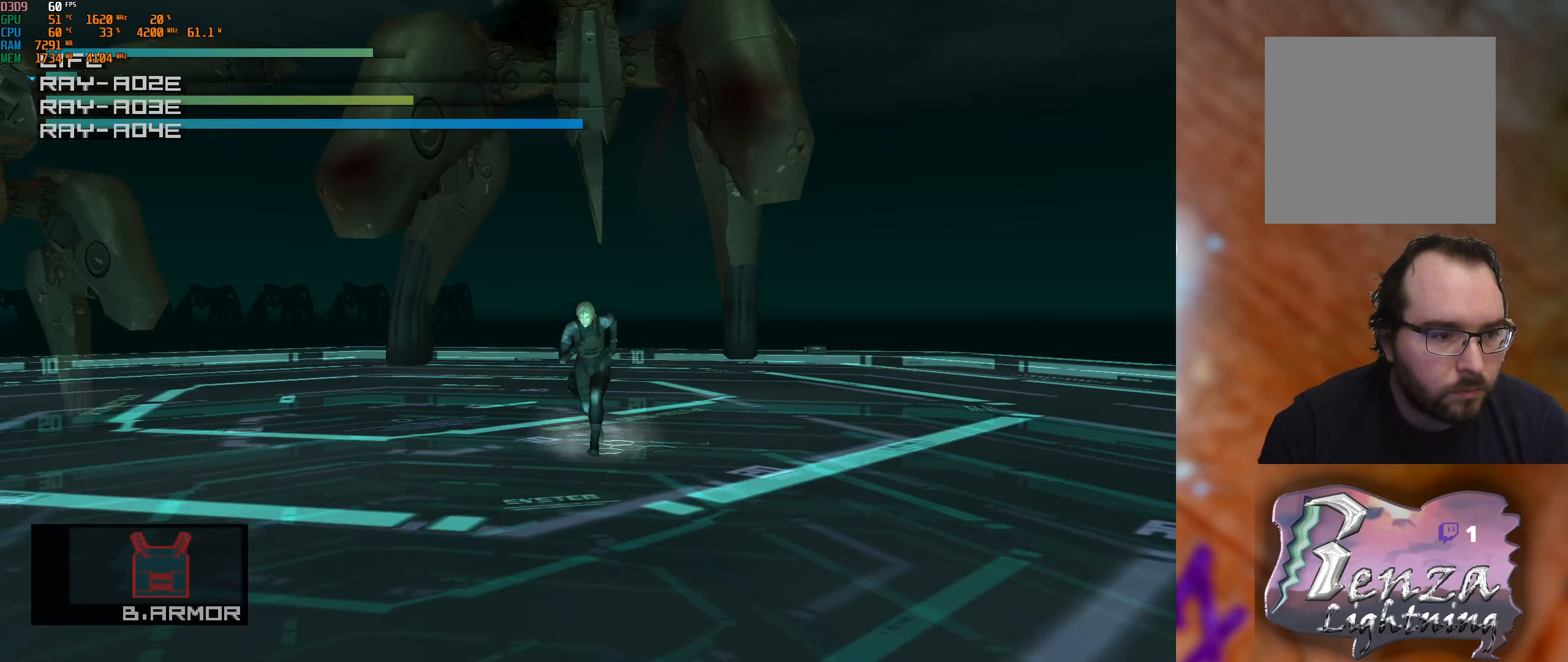
{"buttons": [], "left_stick": "down", "right_stick": "center", "events": []}
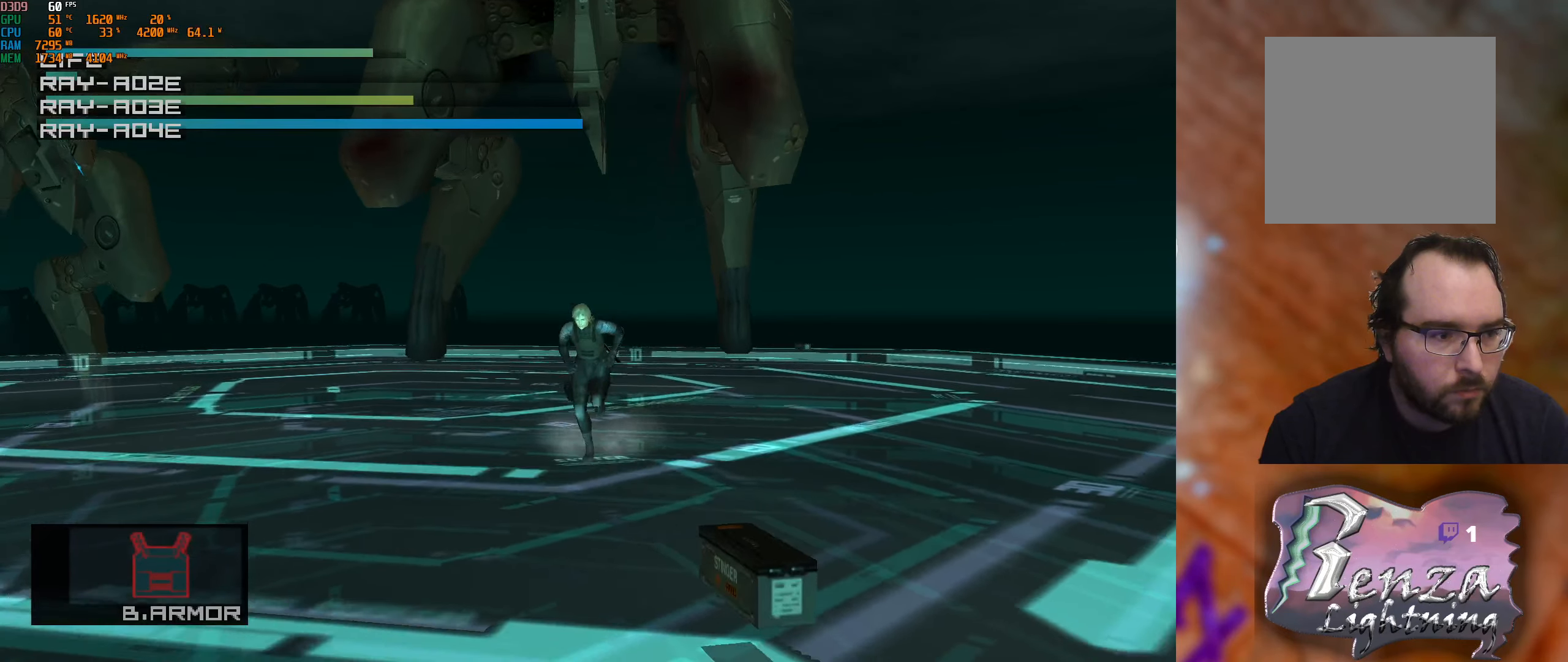
{"buttons": [], "left_stick": "down-right", "right_stick": "center", "events": [[450, "left_stick", "down-right"]]}
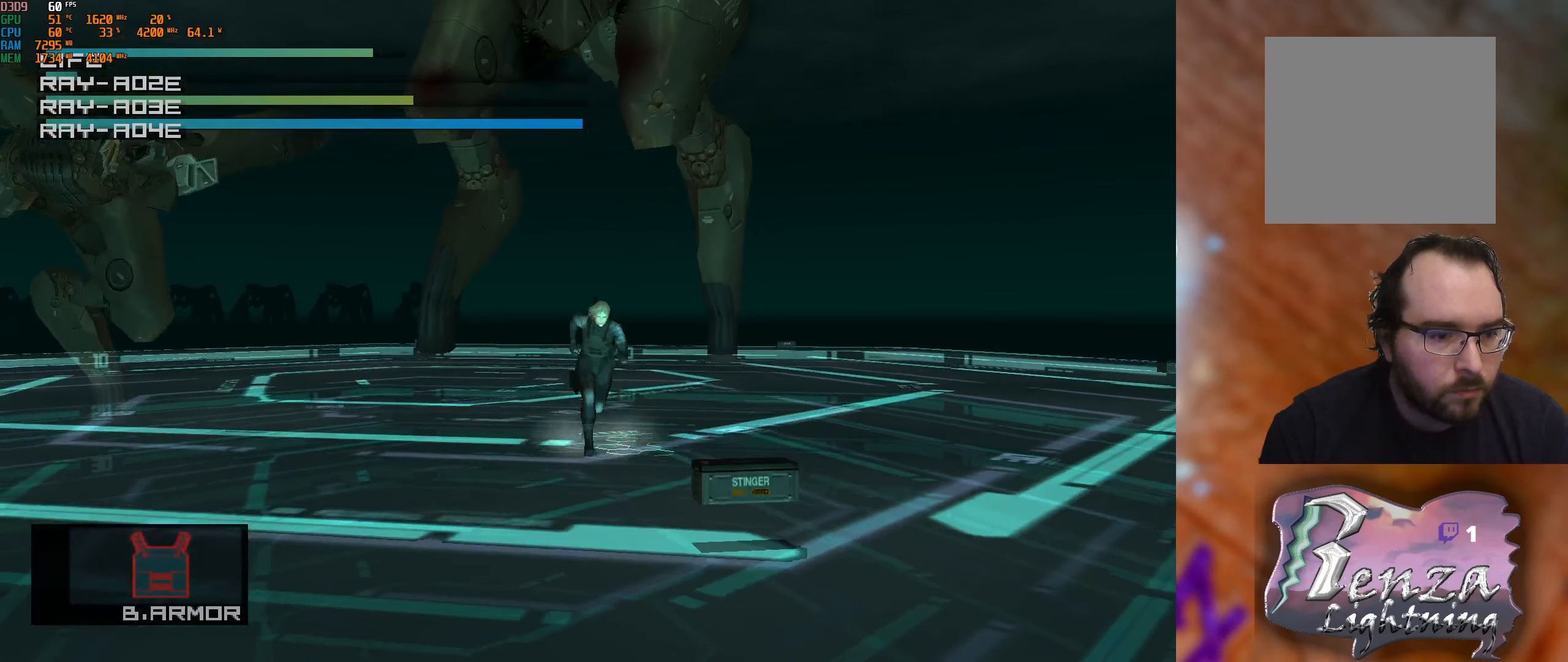
{"buttons": [], "left_stick": "down", "right_stick": "center", "events": [[383, "left_stick", "down"]]}
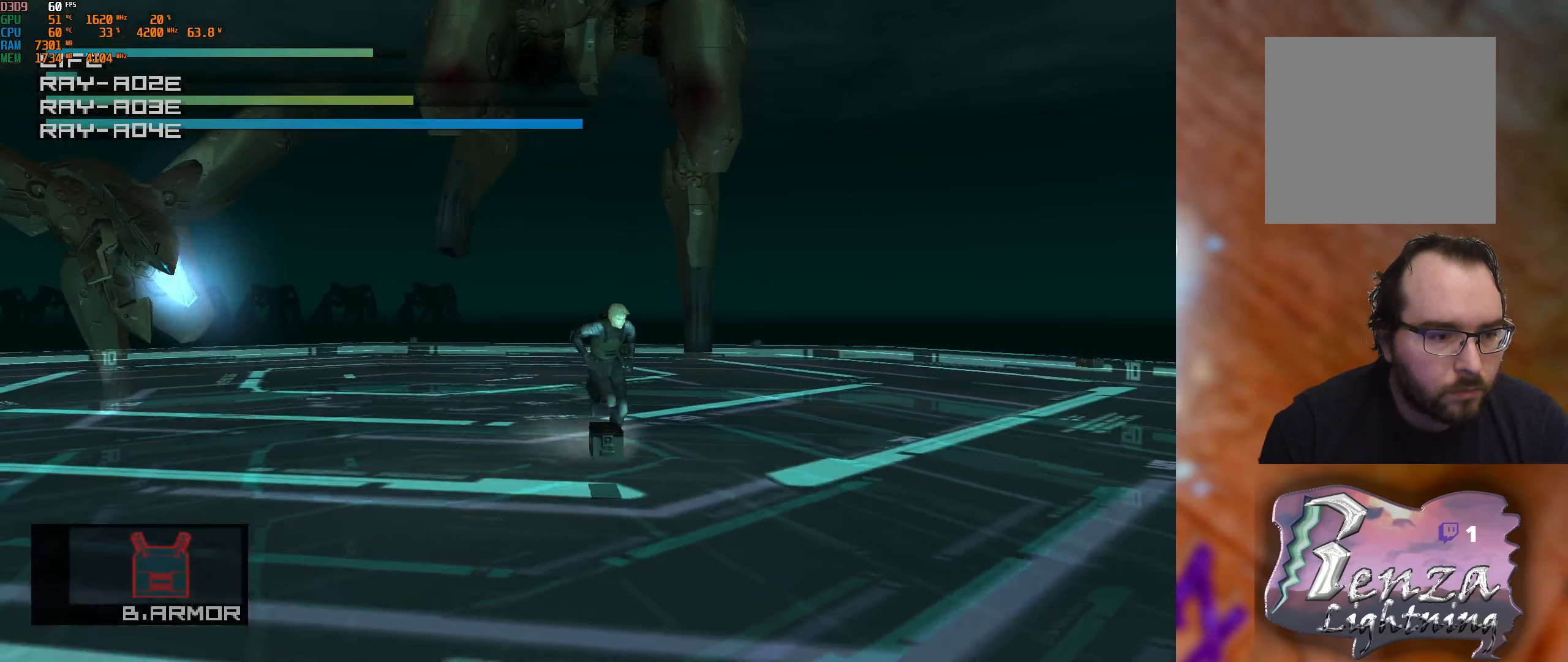
{"buttons": [], "left_stick": "down-left", "right_stick": "center", "events": [[333, "left_stick", "down-left"]]}
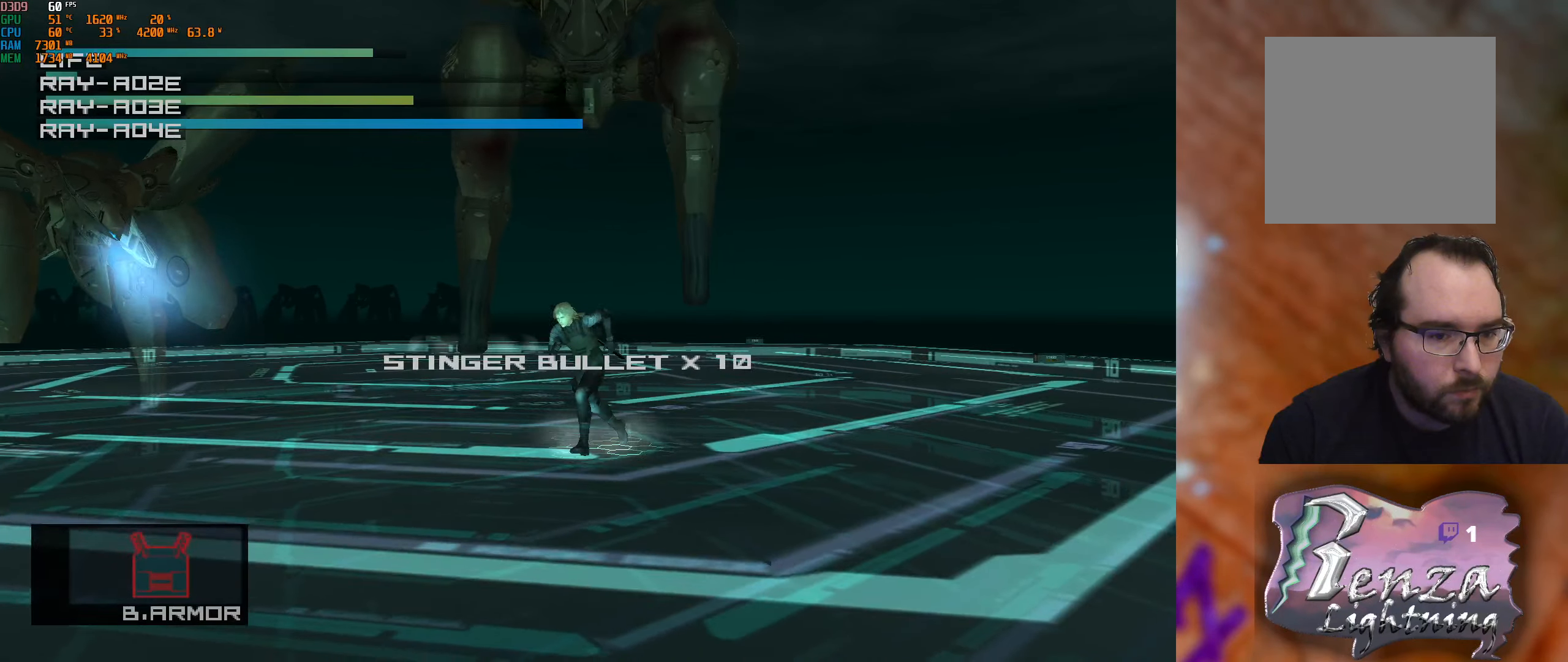
{"buttons": [], "left_stick": "left", "right_stick": "center", "events": [[33, "left_stick", "left"]]}
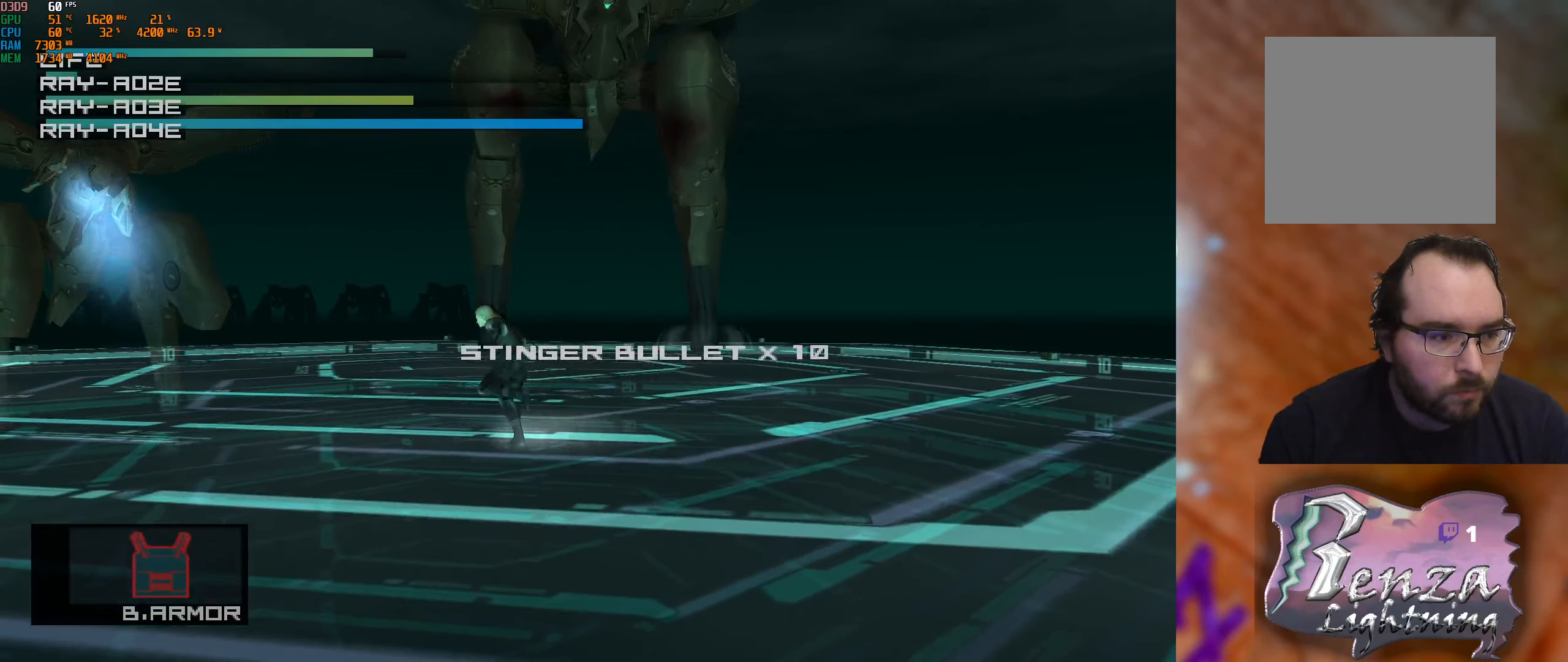
{"buttons": ["R2"], "left_stick": "up", "right_stick": "center", "events": [[183, "left_stick", "up-left"], [300, "left_stick", "up"], [400, "R2", "down"]]}
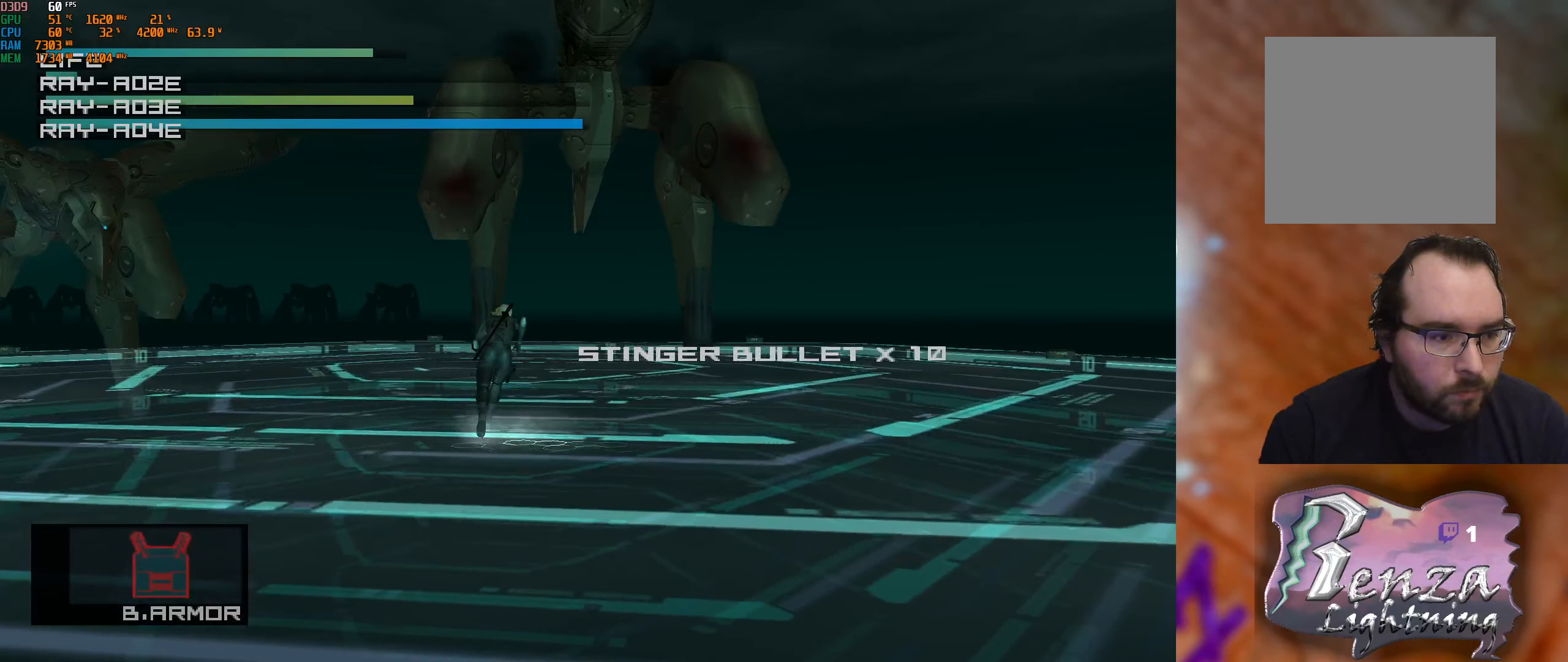
{"buttons": [], "left_stick": "left", "right_stick": "center", "events": [[33, "R2", "up"], [316, "left_stick", "center"], [483, "left_stick", "left"]]}
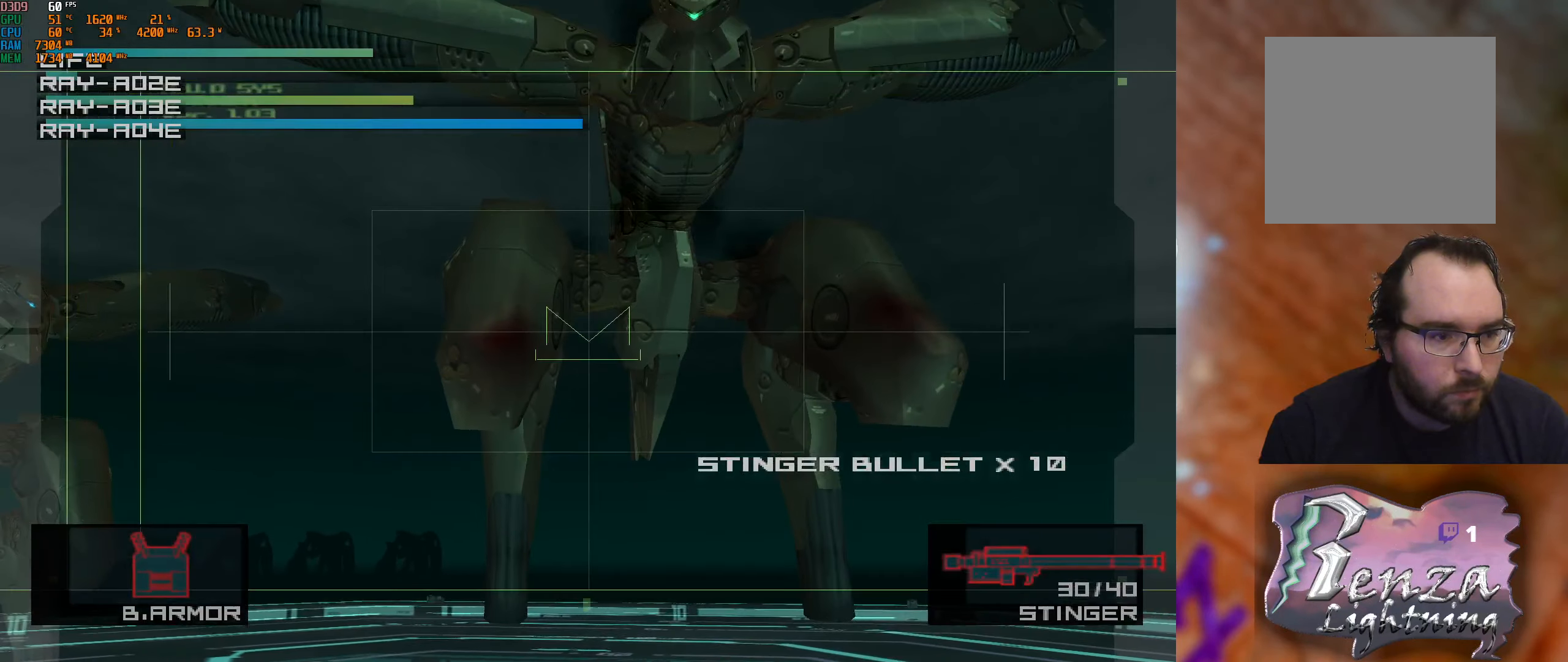
{"buttons": [], "left_stick": "center", "right_stick": "center", "events": [[16, "left_stick", "up-left"], [33, "X", "down"], [133, "X", "up"], [150, "left_stick", "center"], [250, "left_stick", "down-left"], [400, "left_stick", "center"]]}
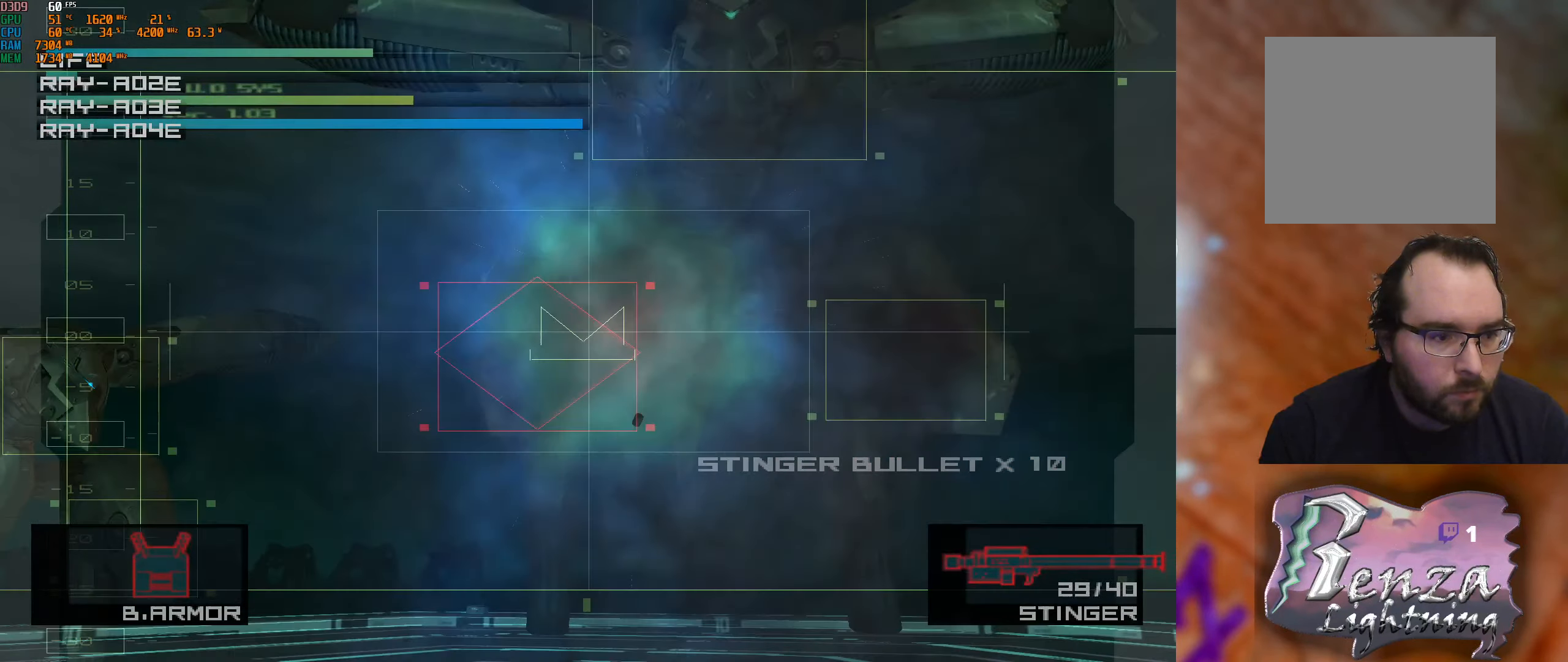
{"buttons": [], "left_stick": "up-left", "right_stick": "center", "events": [[100, "left_stick", "right"], [283, "left_stick", "center"], [483, "left_stick", "up-left"]]}
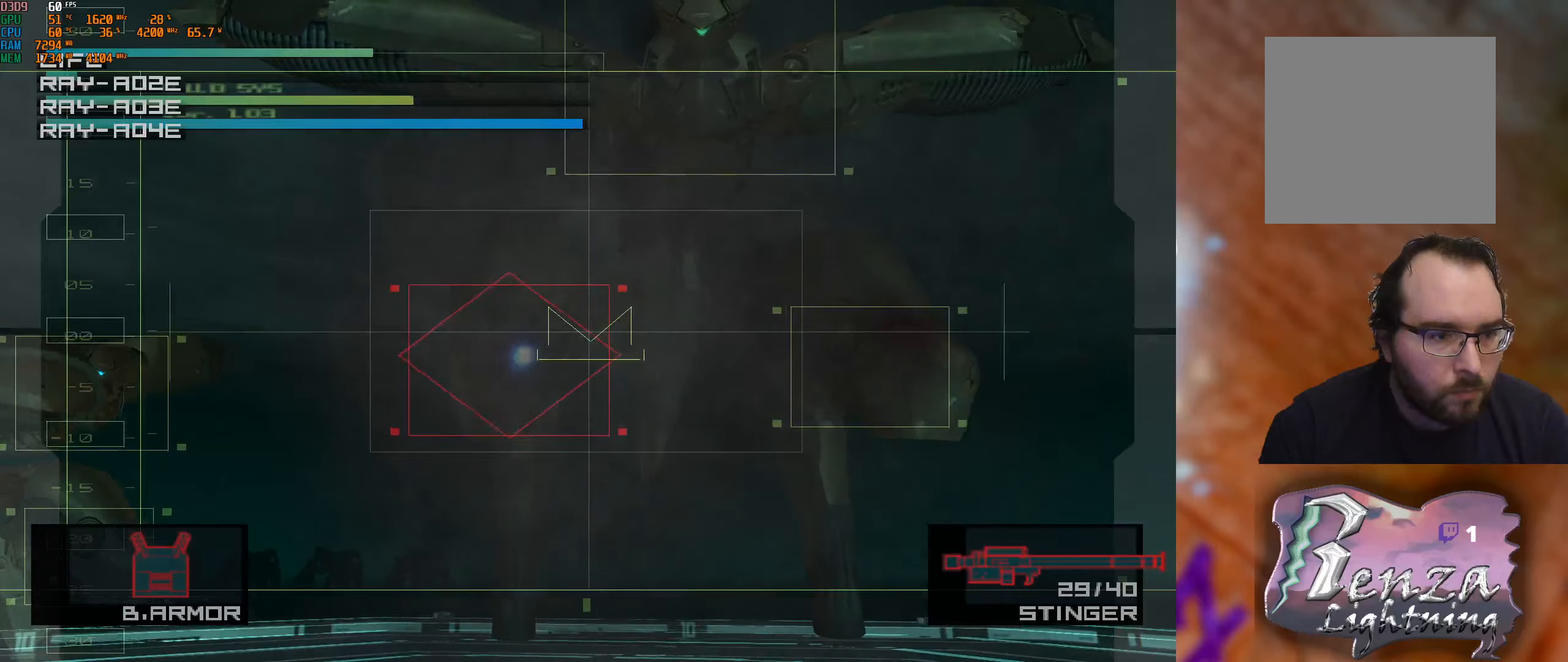
{"buttons": [], "left_stick": "left", "right_stick": "center", "events": [[133, "left_stick", "center"], [417, "X", "down"], [467, "left_stick", "left"], [483, "X", "up"]]}
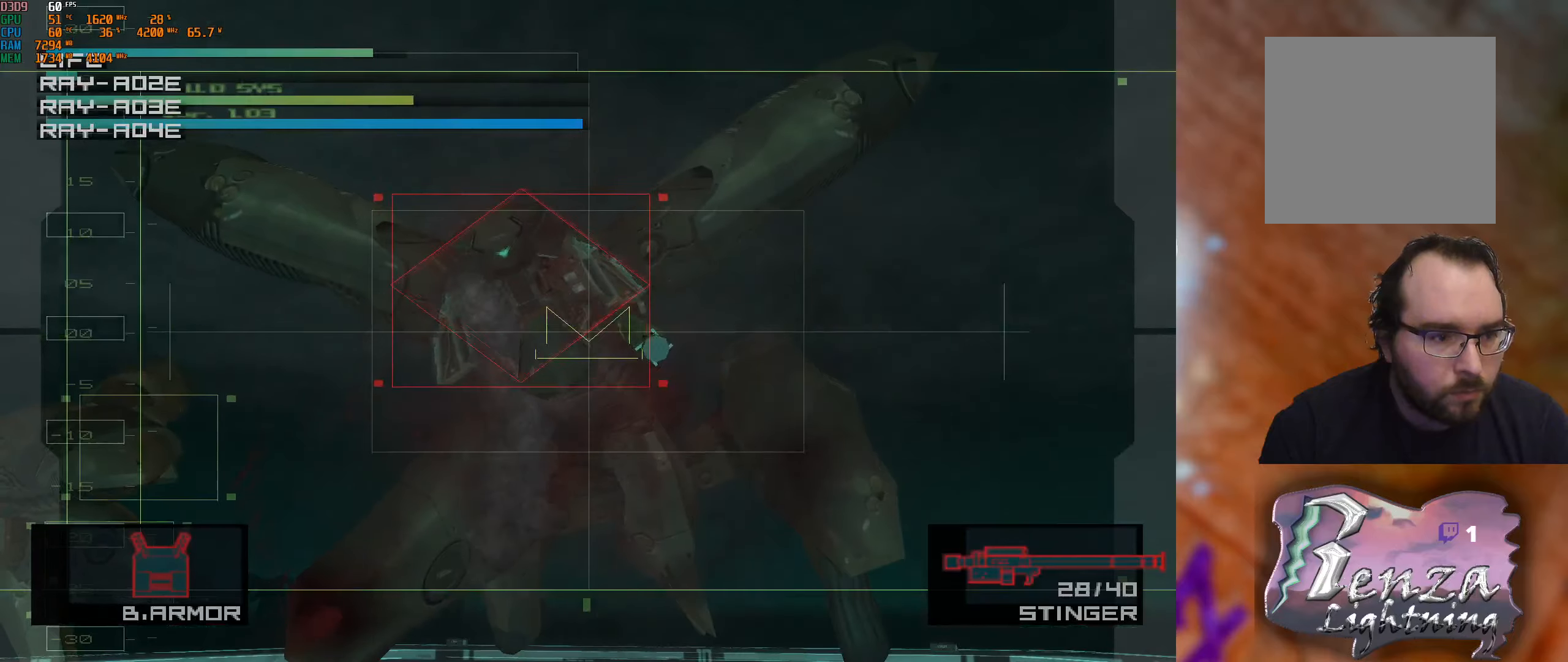
{"buttons": [], "left_stick": "center", "right_stick": "center", "events": [[483, "left_stick", "center"]]}
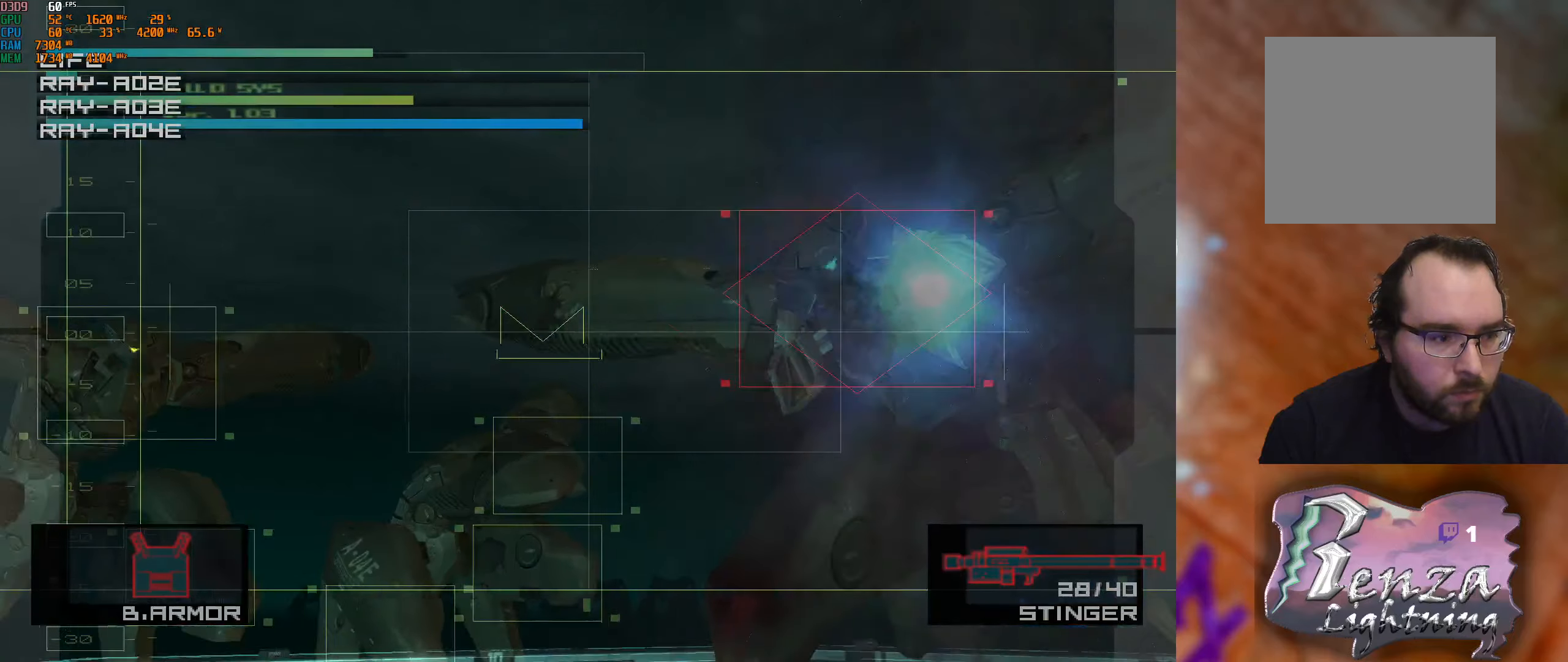
{"buttons": [], "left_stick": "down-left", "right_stick": "center", "events": [[117, "left_stick", "down"], [333, "left_stick", "center"], [500, "left_stick", "down-left"]]}
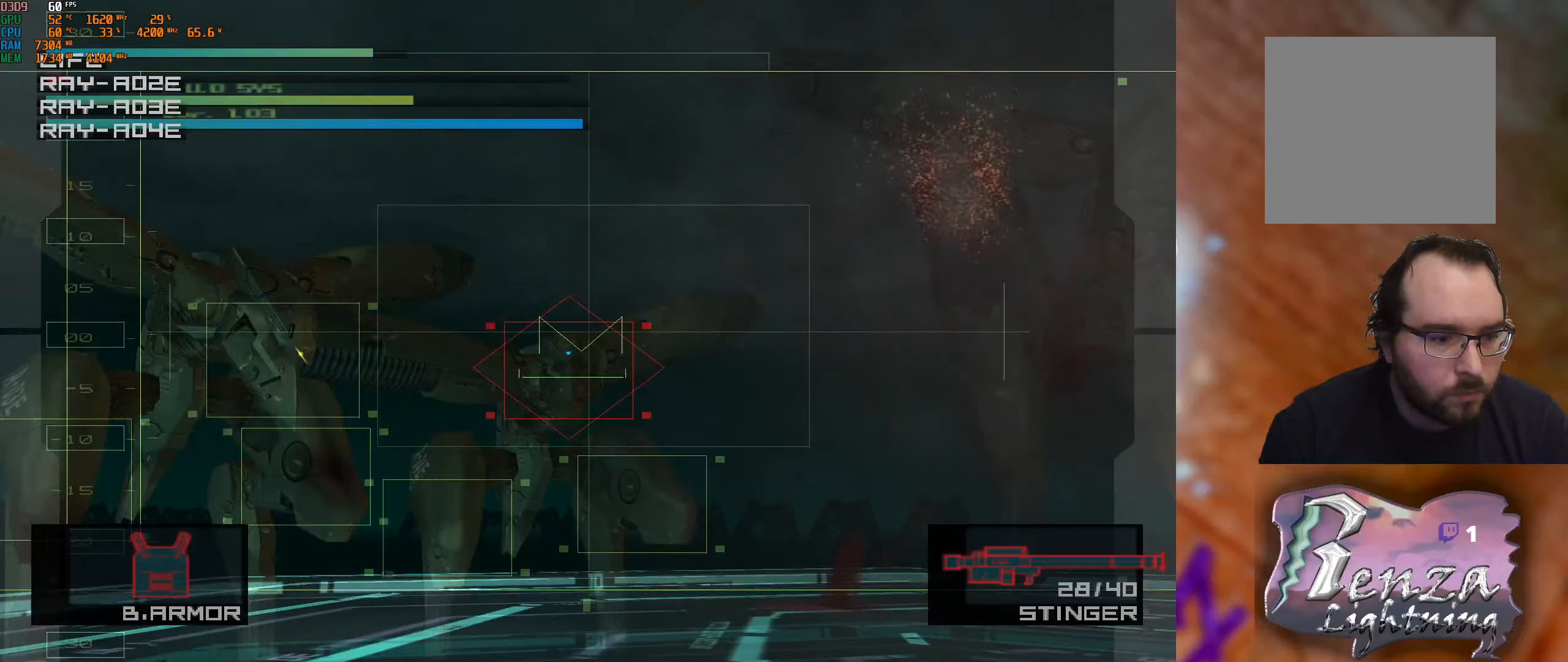
{"buttons": [], "left_stick": "down-left", "right_stick": "center", "events": [[200, "left_stick", "center"], [333, "left_stick", "down-left"]]}
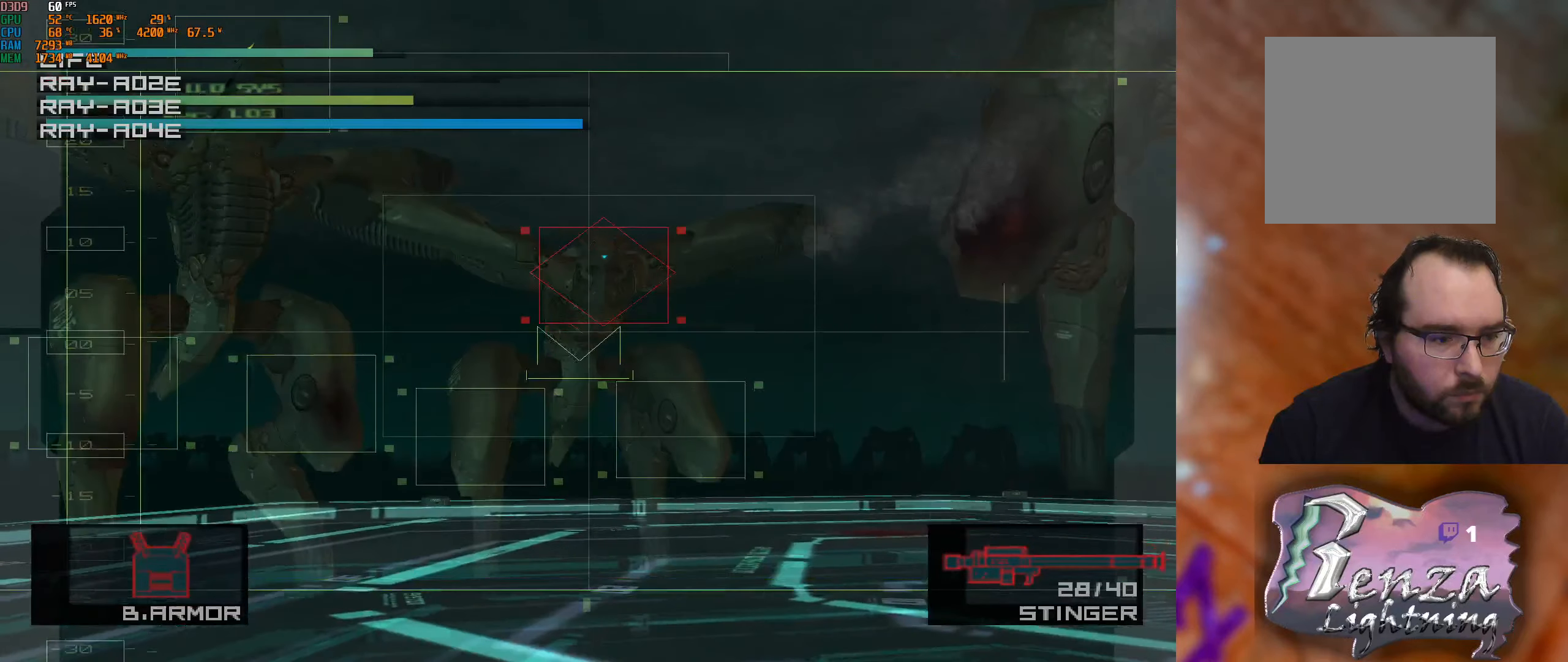
{"buttons": ["X"], "left_stick": "up-left", "right_stick": "center", "events": [[117, "left_stick", "center"], [283, "left_stick", "up-left"], [500, "X", "down"]]}
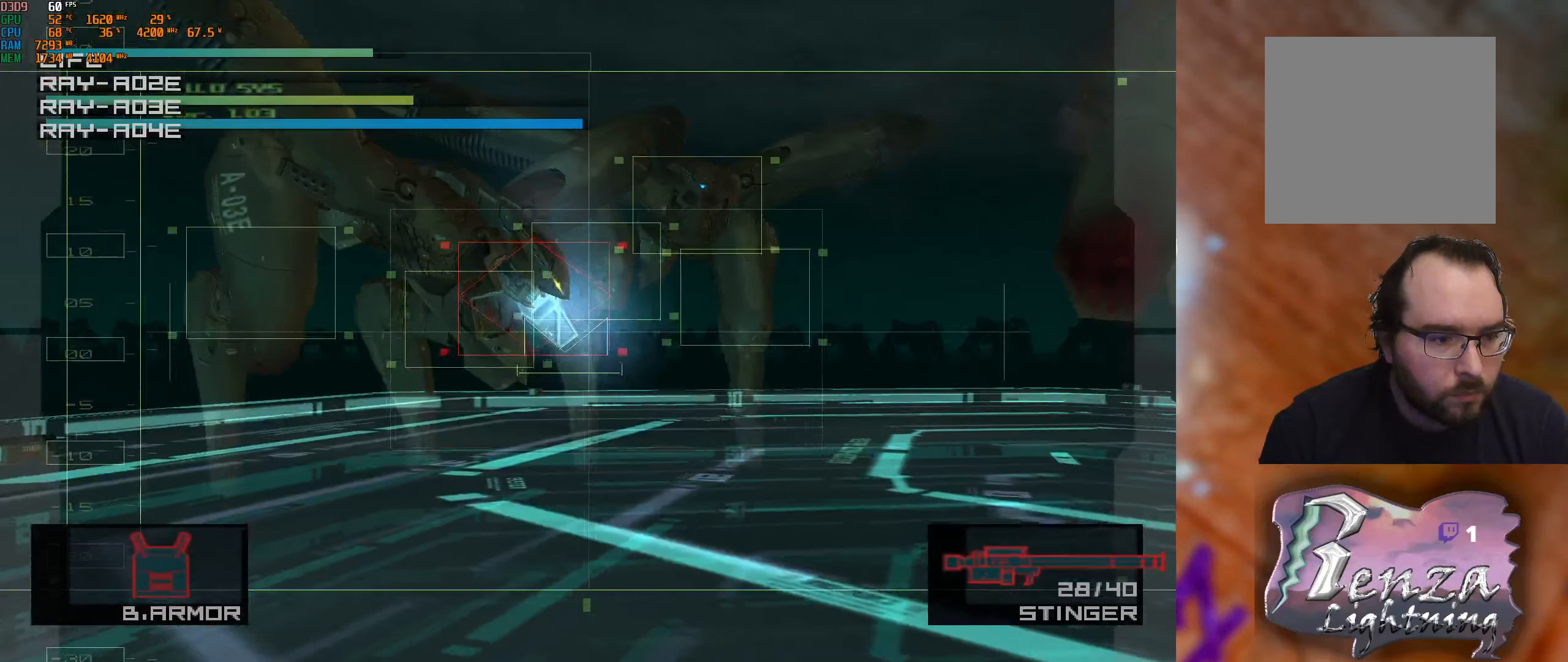
{"buttons": [], "left_stick": "left", "right_stick": "center", "events": [[33, "left_stick", "center"], [117, "X", "up"], [150, "left_stick", "left"]]}
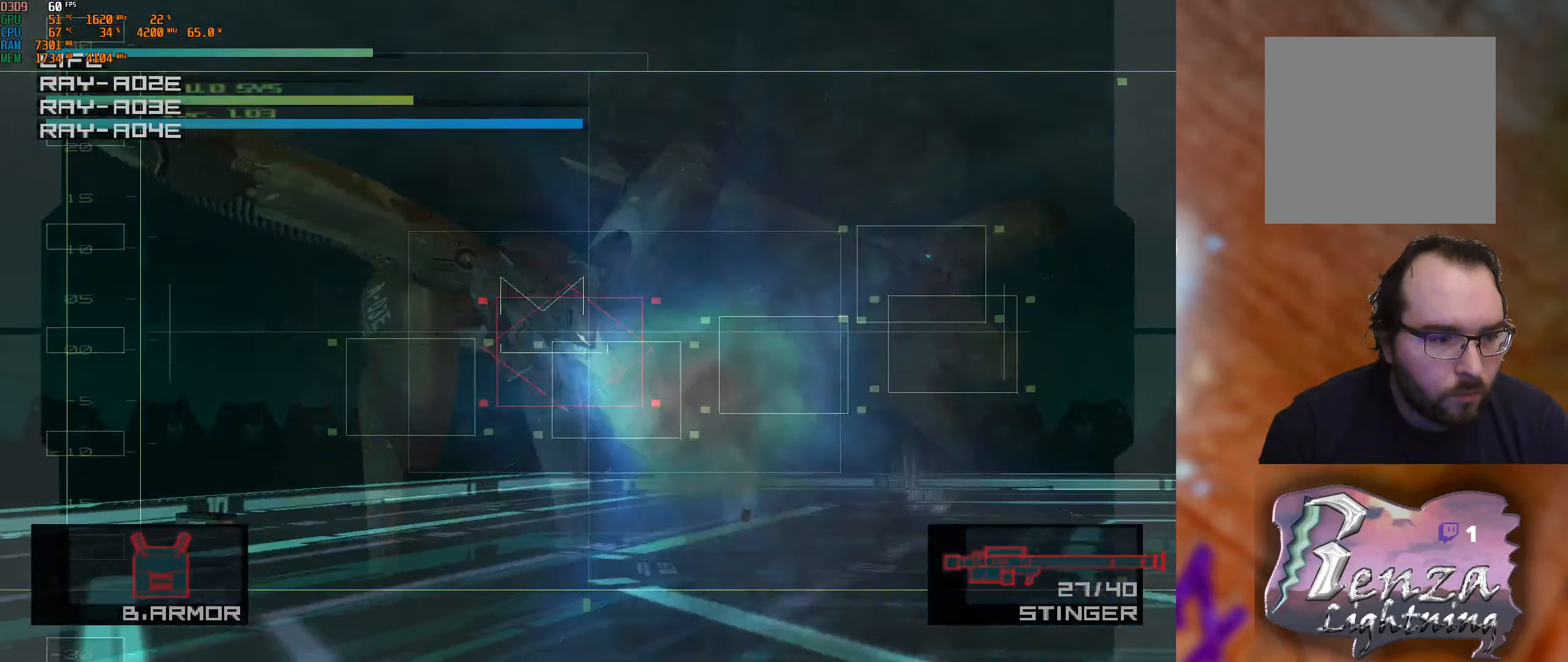
{"buttons": [], "left_stick": "center", "right_stick": "center", "events": [[50, "left_stick", "center"], [150, "left_stick", "right"], [350, "left_stick", "center"]]}